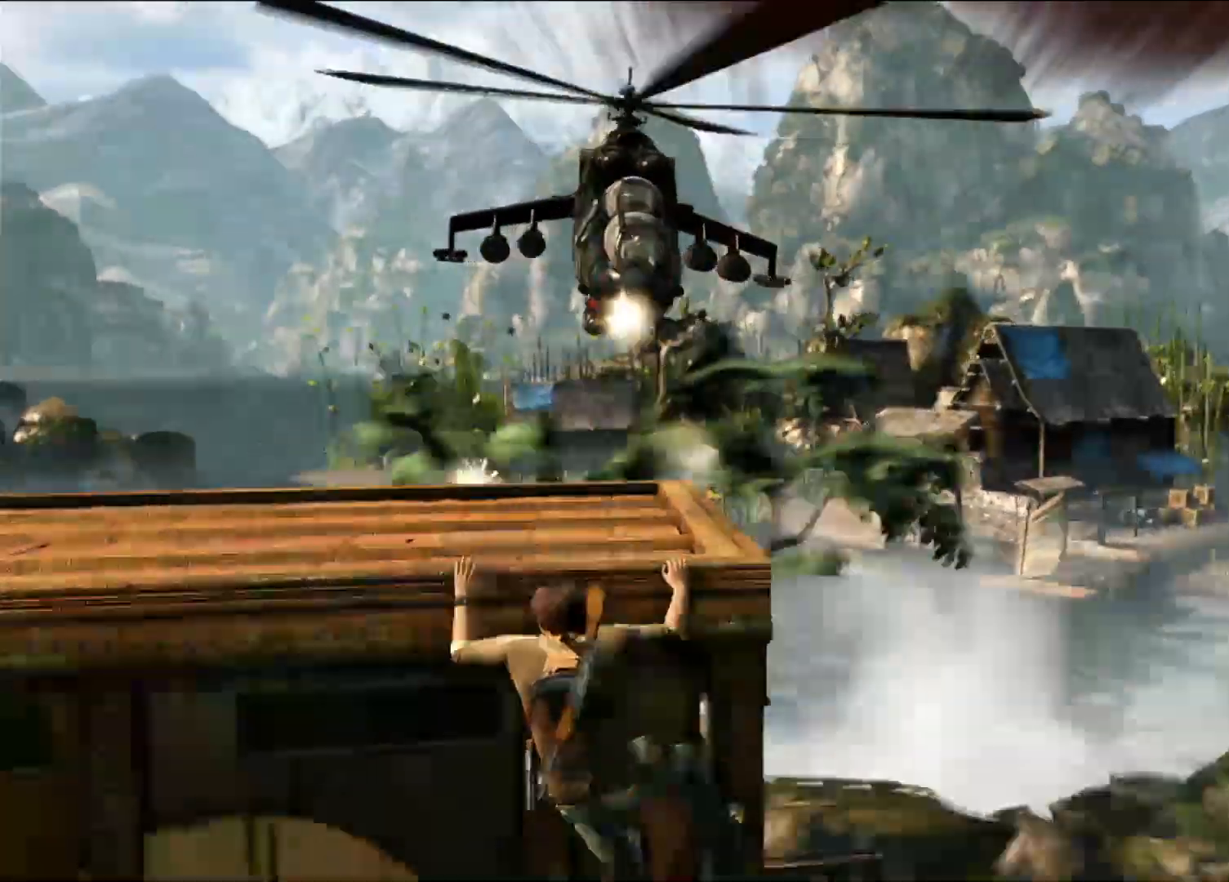
Gameplay with a controller (PlayStation layout); each line is a JSON object with the inputs held at the frame after it. "events" lists button and stick changes between this image and that frame as [ms after this image, input, new state], when the widget could be followed in between. Not read: HOME R3.
{"buttons": [], "left_stick": "left", "right_stick": "center", "events": [[167, "CROSS", "down"], [350, "CROSS", "up"]]}
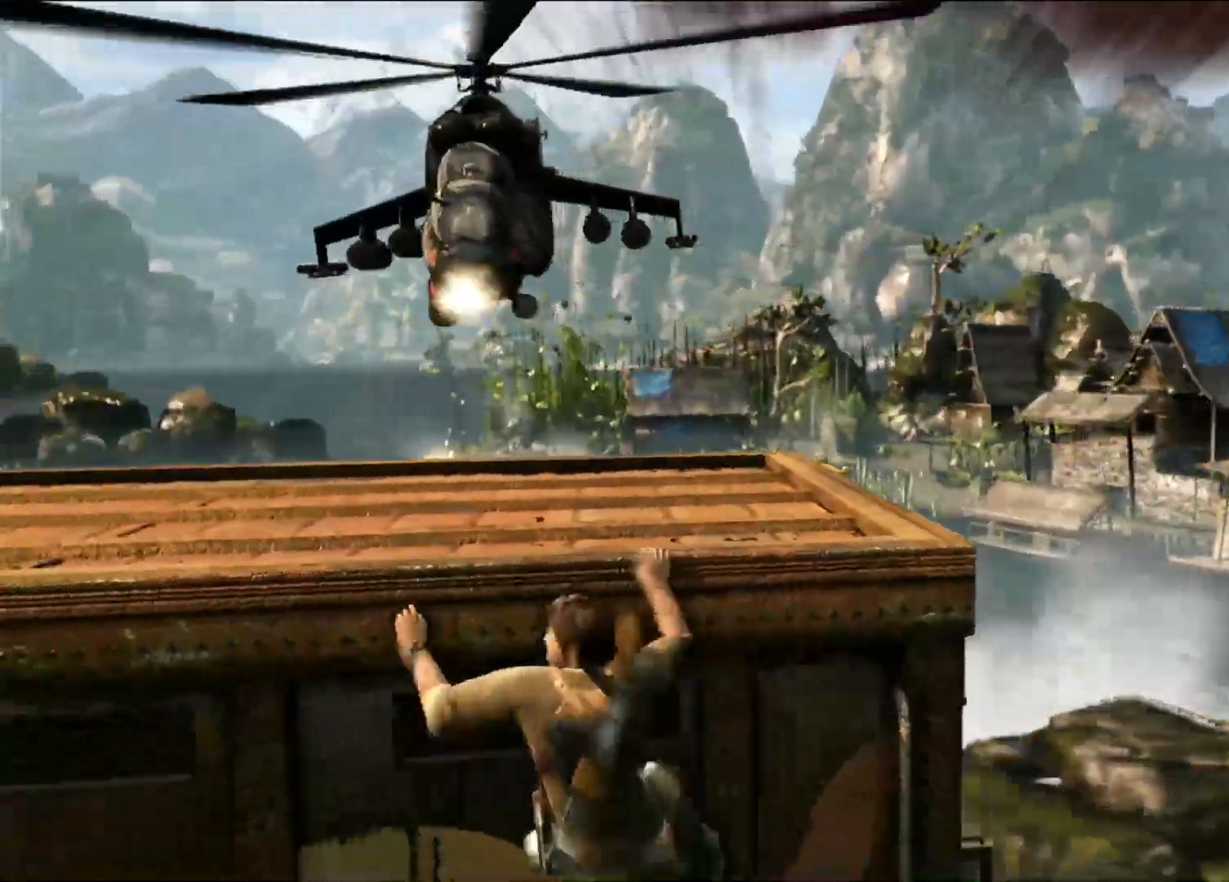
{"buttons": ["CROSS"], "left_stick": "left", "right_stick": "center", "events": [[500, "CROSS", "down"]]}
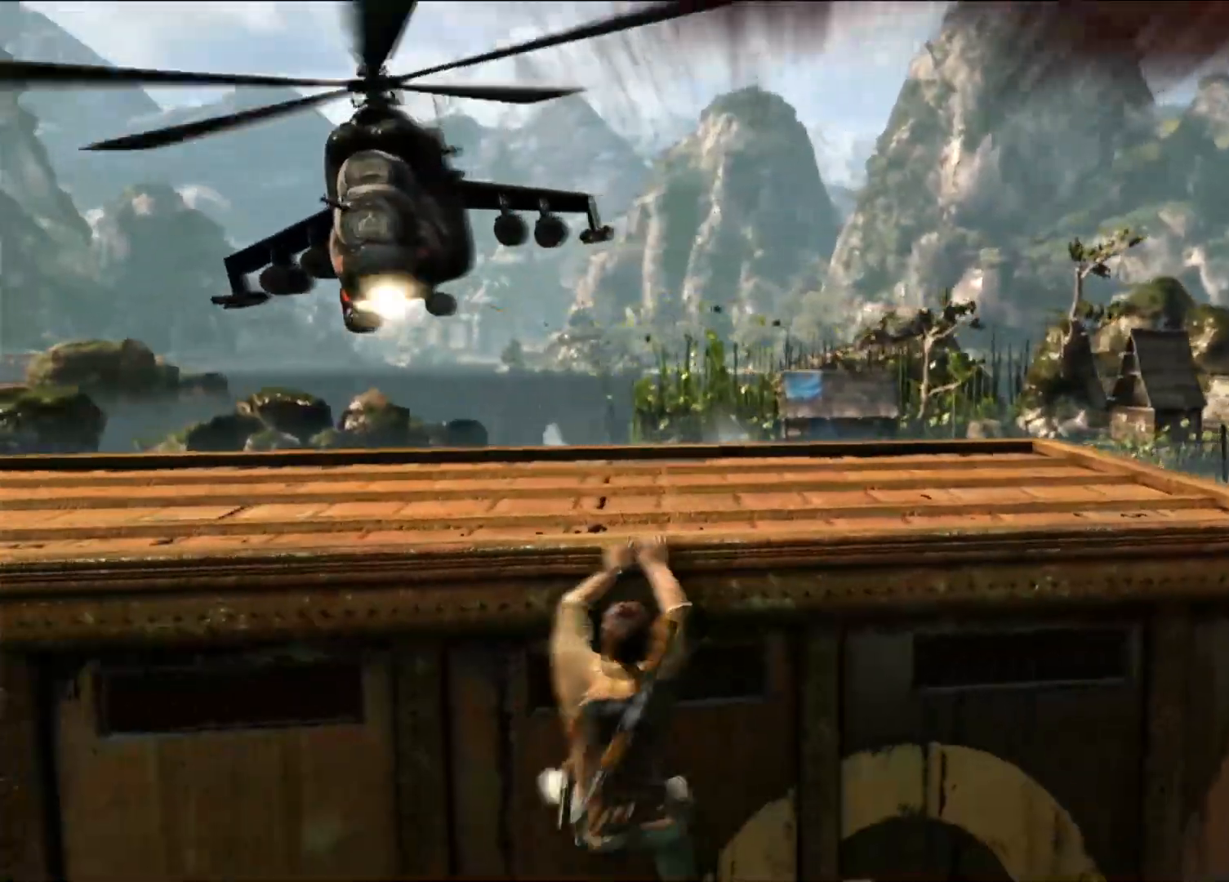
{"buttons": [], "left_stick": "left", "right_stick": "center", "events": [[200, "CROSS", "up"]]}
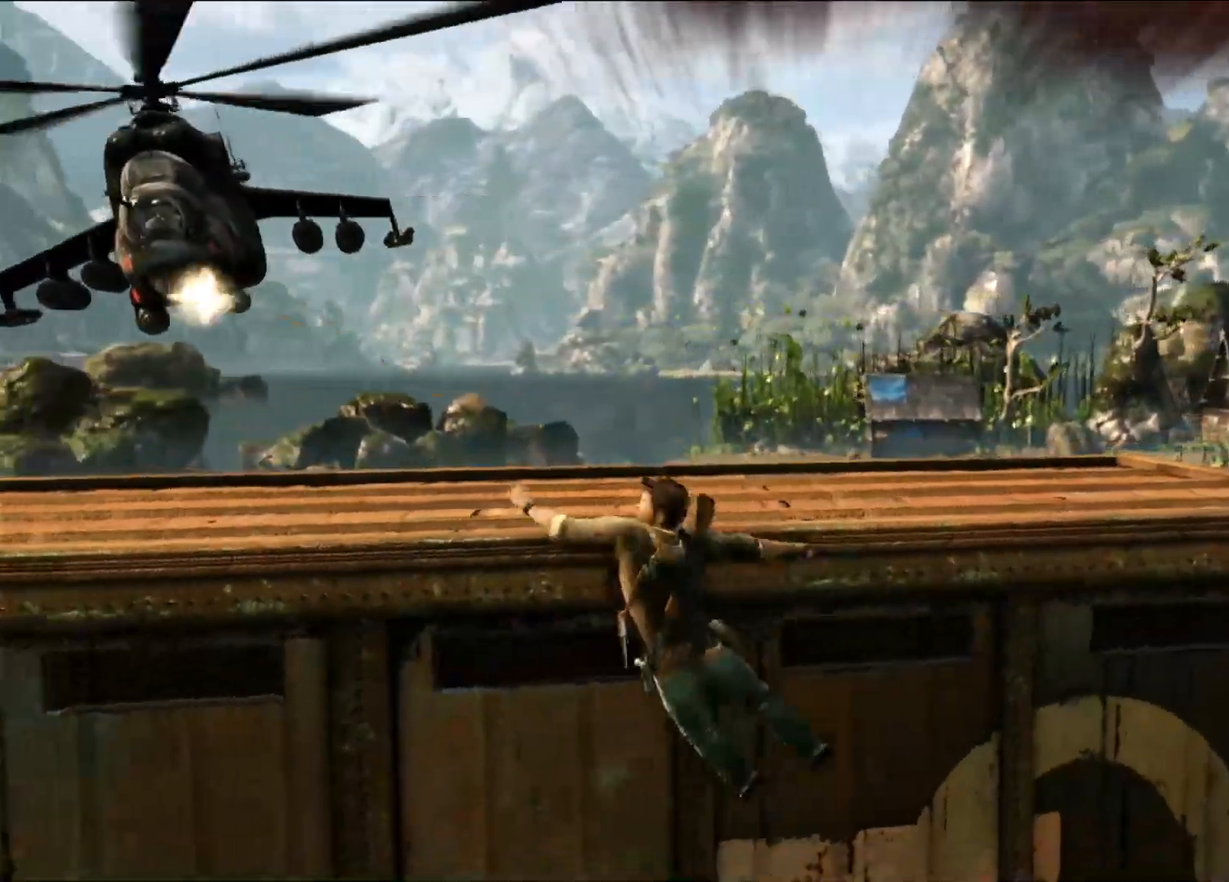
{"buttons": ["CROSS"], "left_stick": "left", "right_stick": "center", "events": [[333, "CROSS", "down"]]}
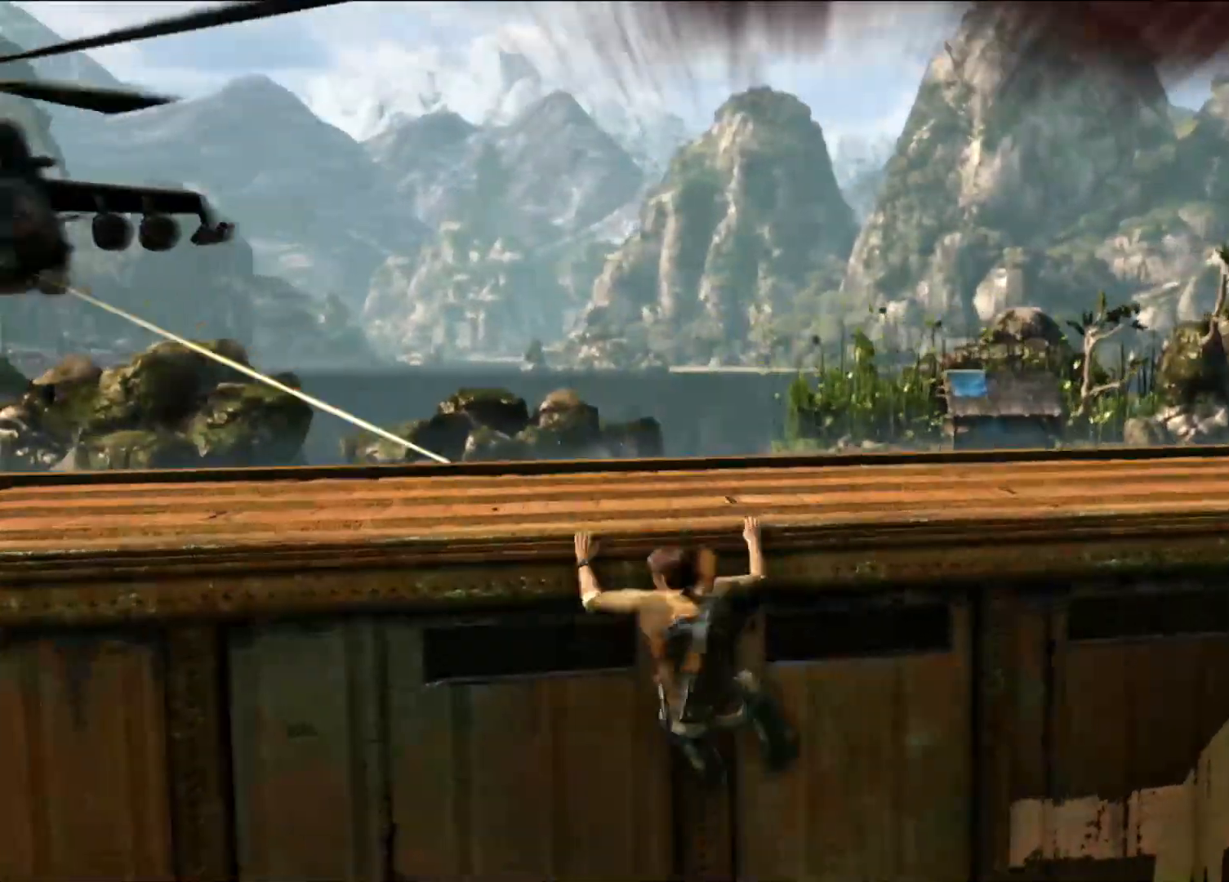
{"buttons": [], "left_stick": "left", "right_stick": "center", "events": [[67, "CROSS", "up"]]}
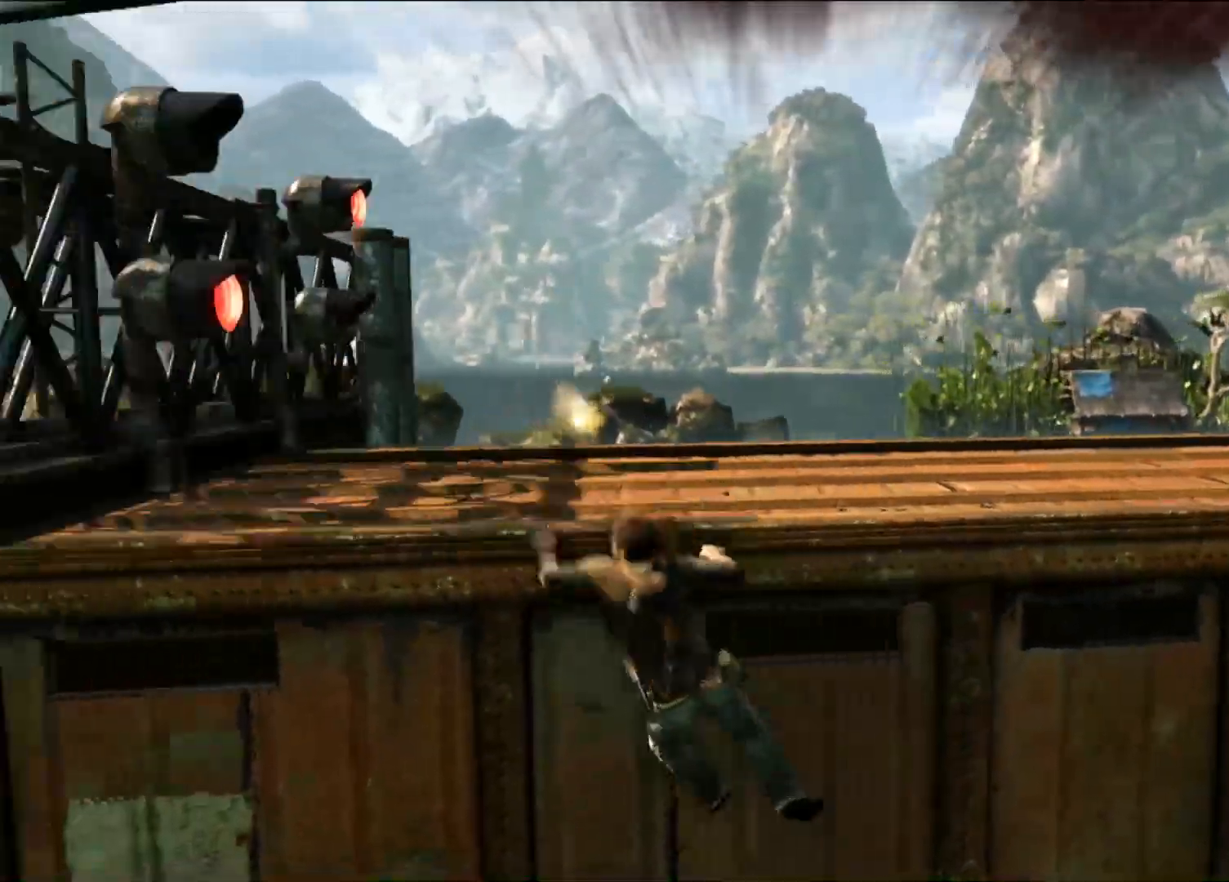
{"buttons": [], "left_stick": "center", "right_stick": "center", "events": [[483, "left_stick", "center"]]}
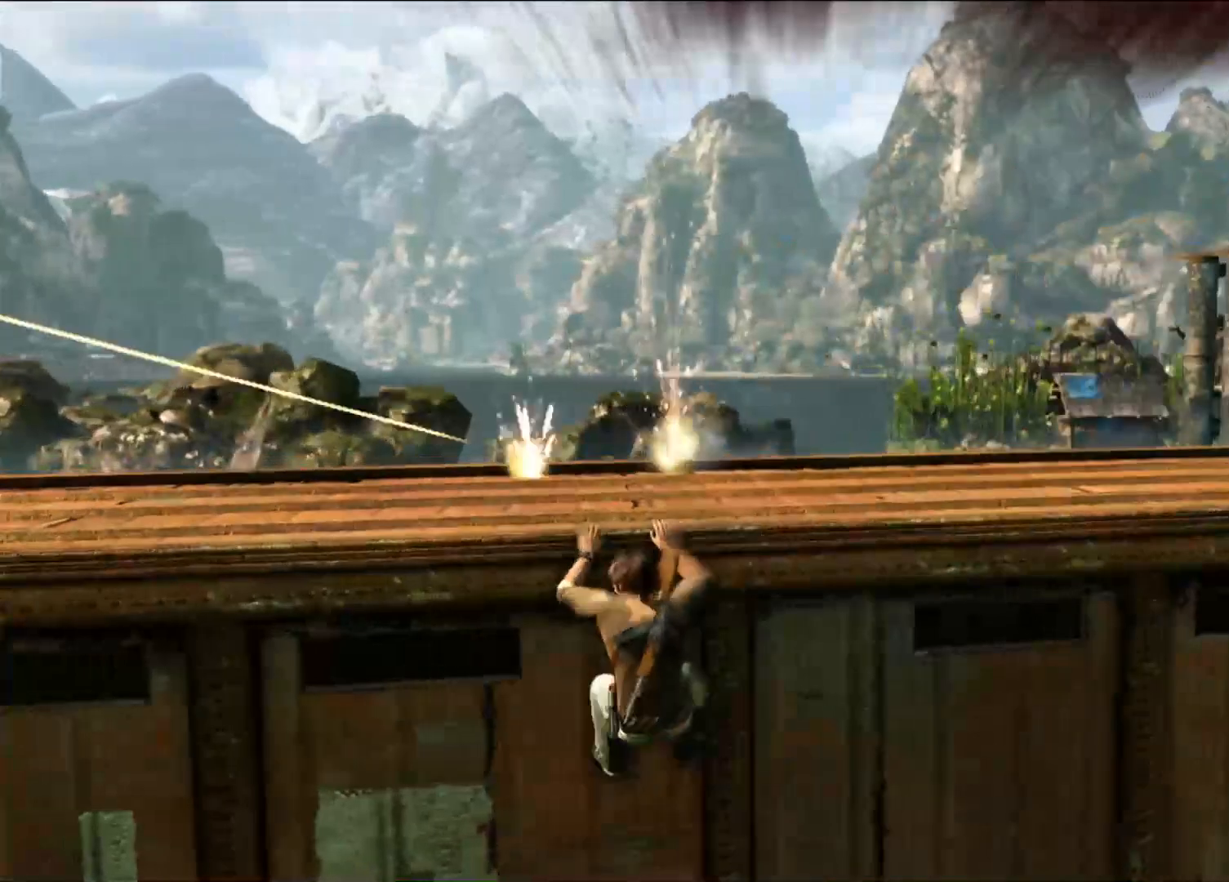
{"buttons": [], "left_stick": "center", "right_stick": "center", "events": []}
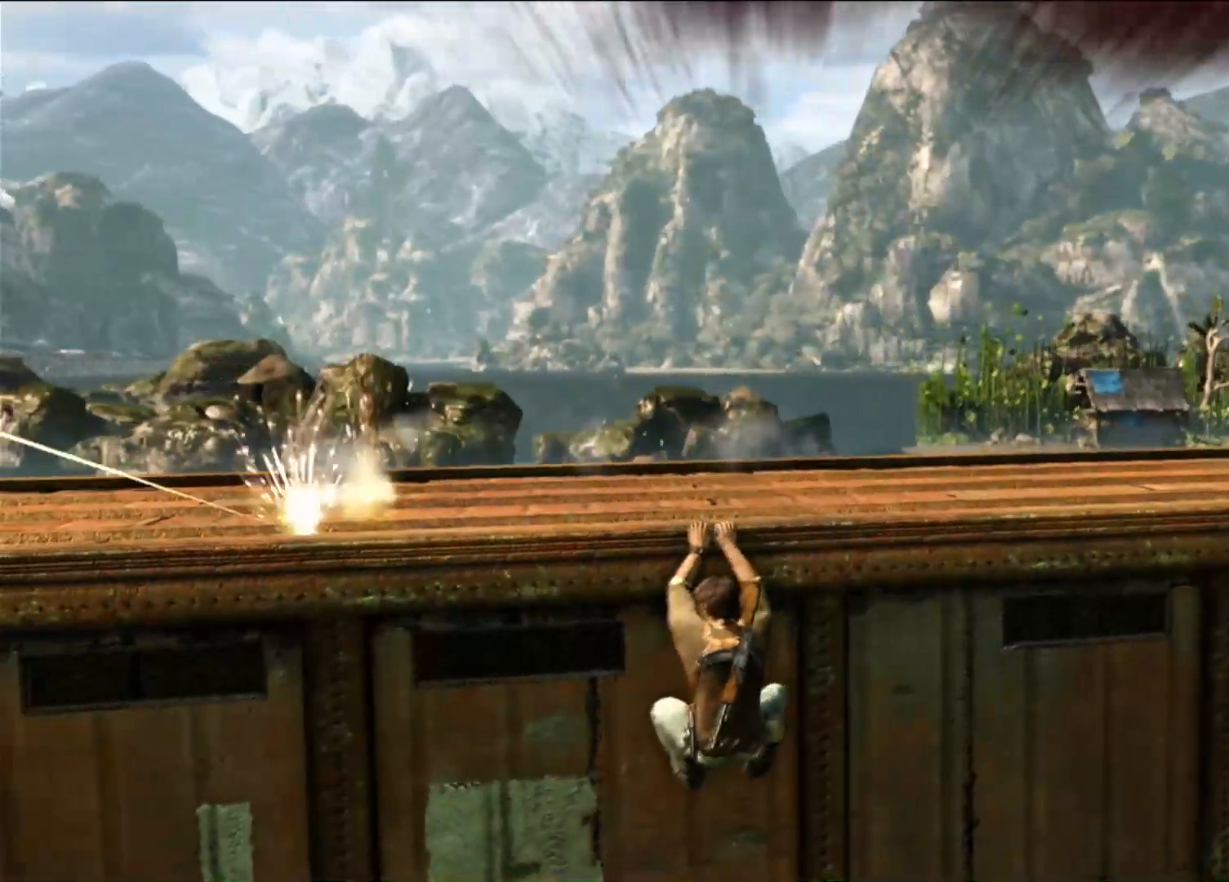
{"buttons": [], "left_stick": "center", "right_stick": "center", "events": []}
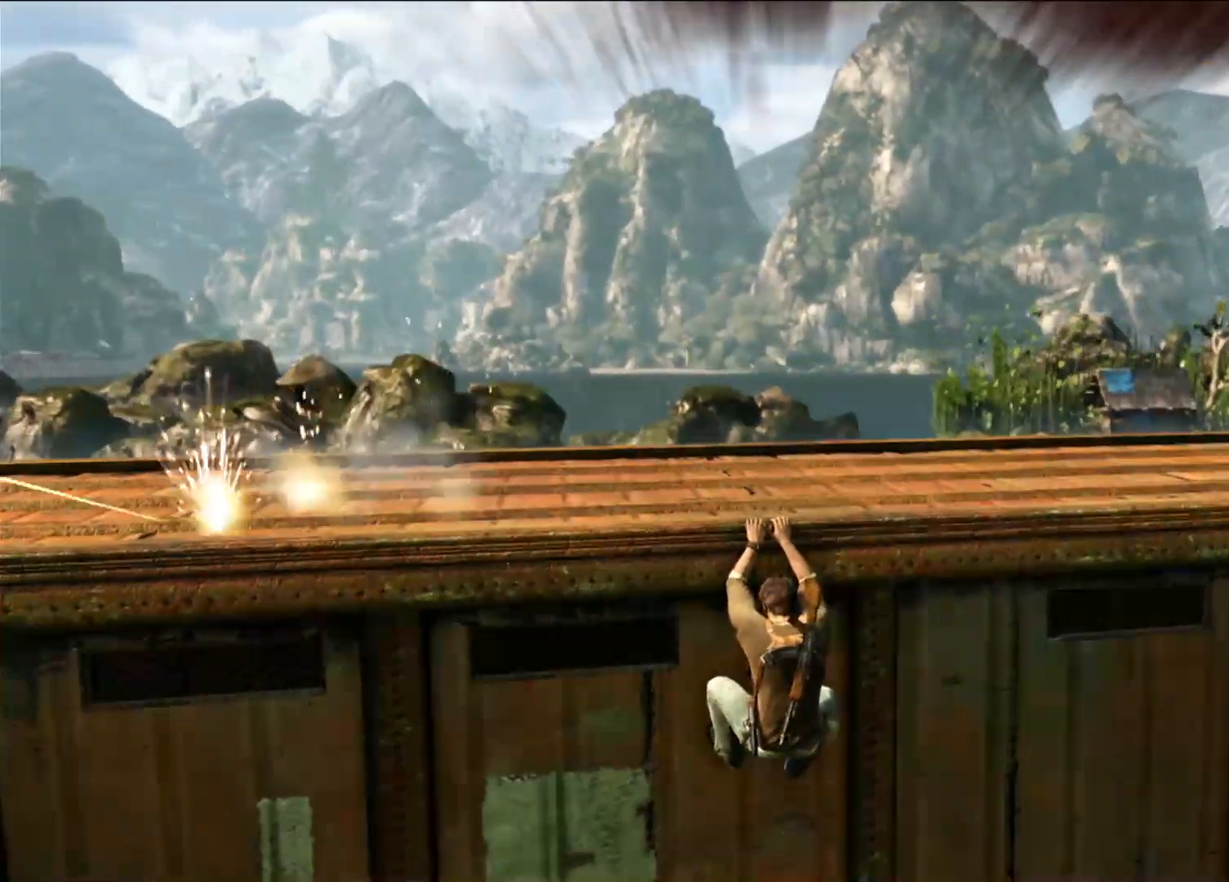
{"buttons": [], "left_stick": "center", "right_stick": "center", "events": []}
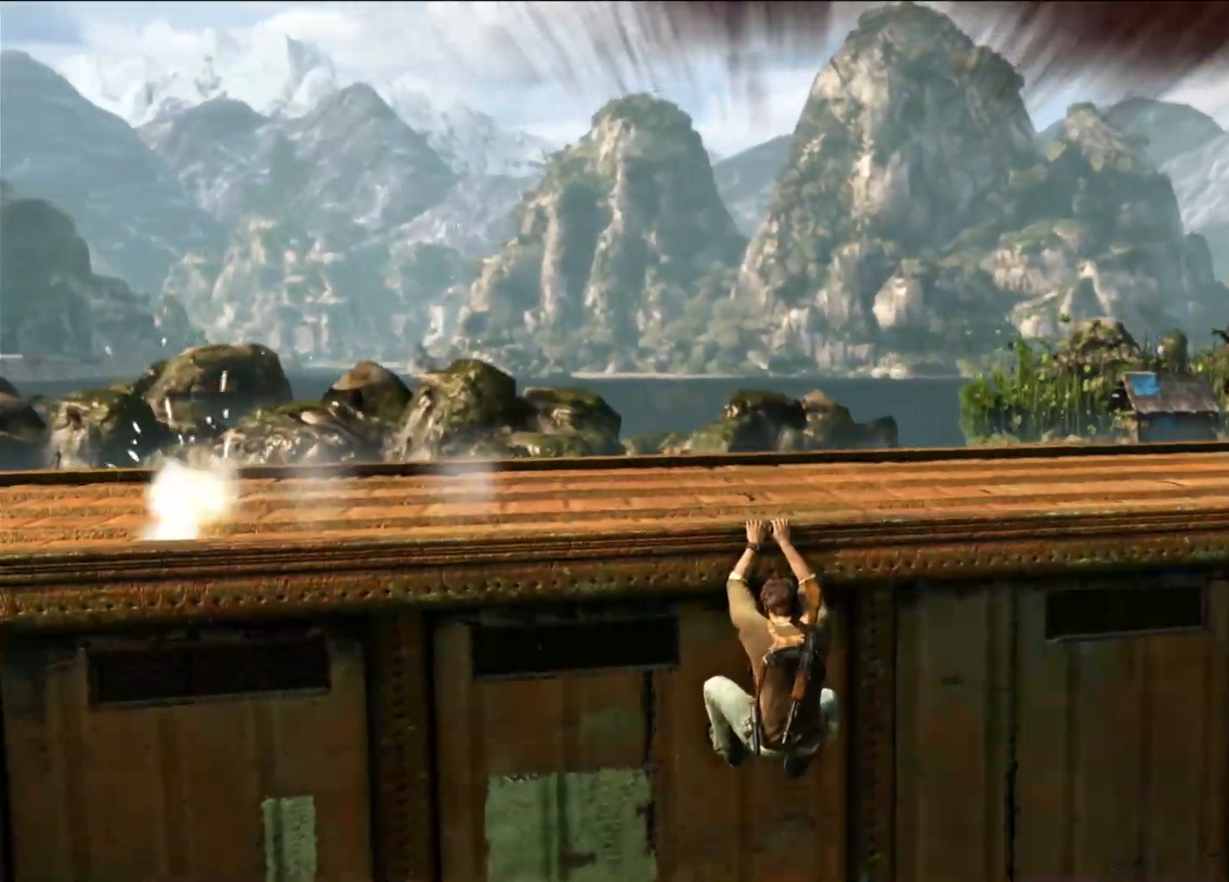
{"buttons": [], "left_stick": "right", "right_stick": "center", "events": [[483, "left_stick", "right"]]}
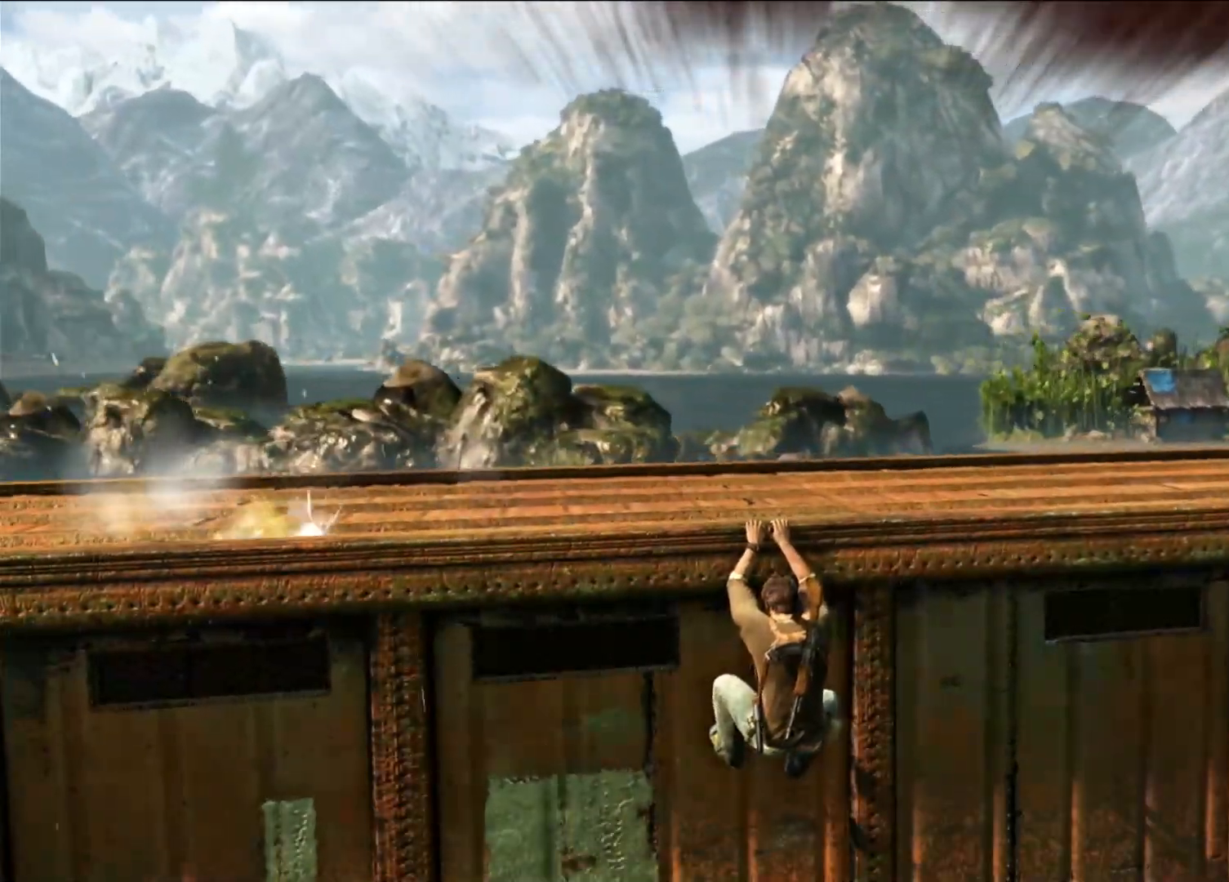
{"buttons": [], "left_stick": "left", "right_stick": "left", "events": [[50, "left_stick", "center"], [217, "right_stick", "left"], [300, "left_stick", "left"]]}
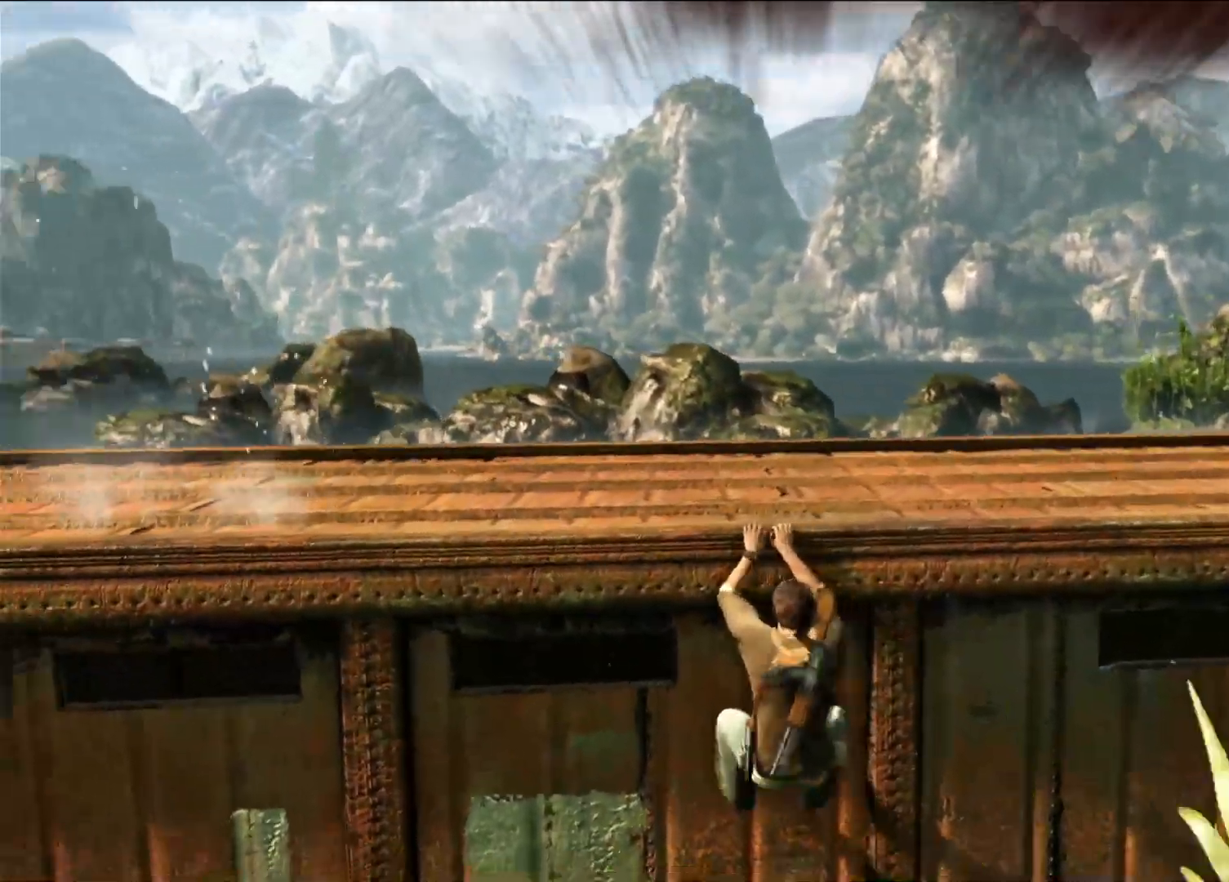
{"buttons": [], "left_stick": "left", "right_stick": "center", "events": [[200, "right_stick", "center"]]}
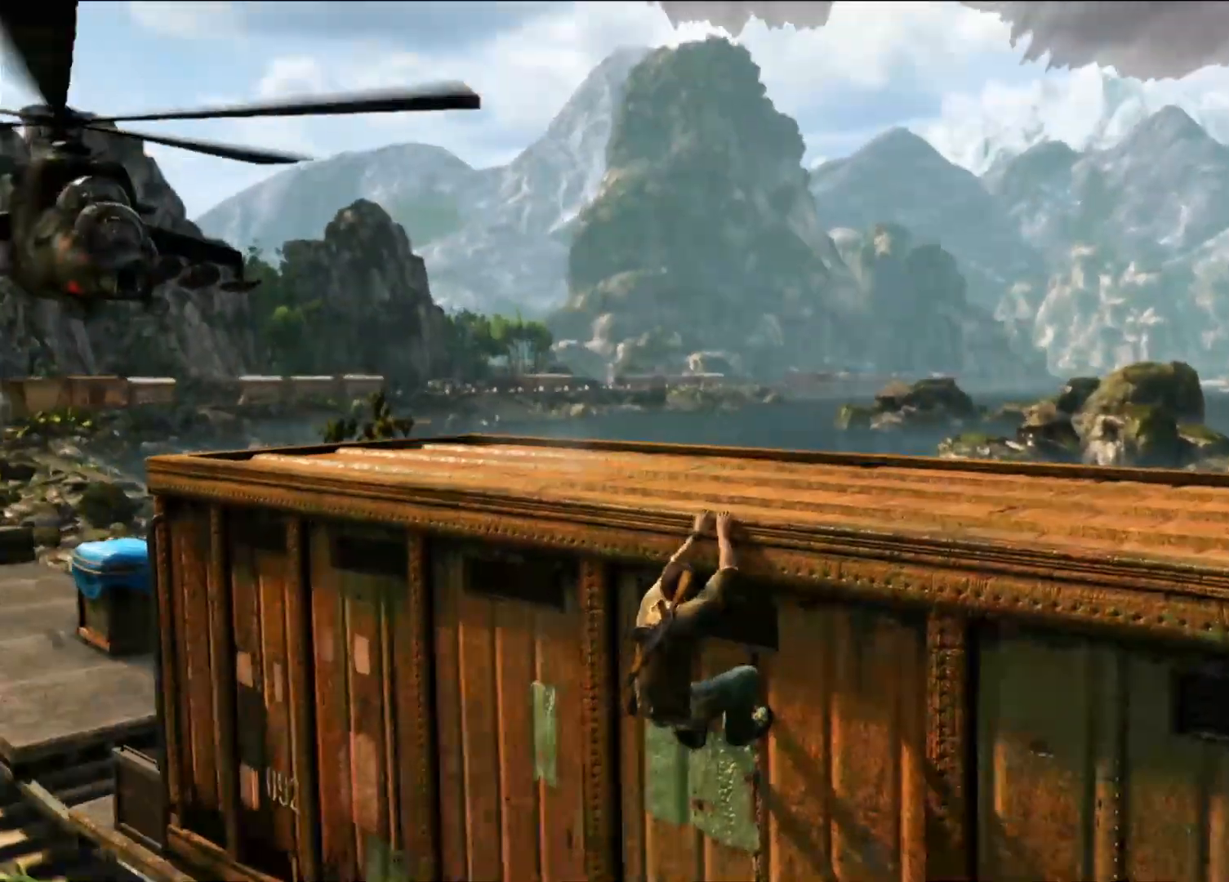
{"buttons": [], "left_stick": "left", "right_stick": "center", "events": []}
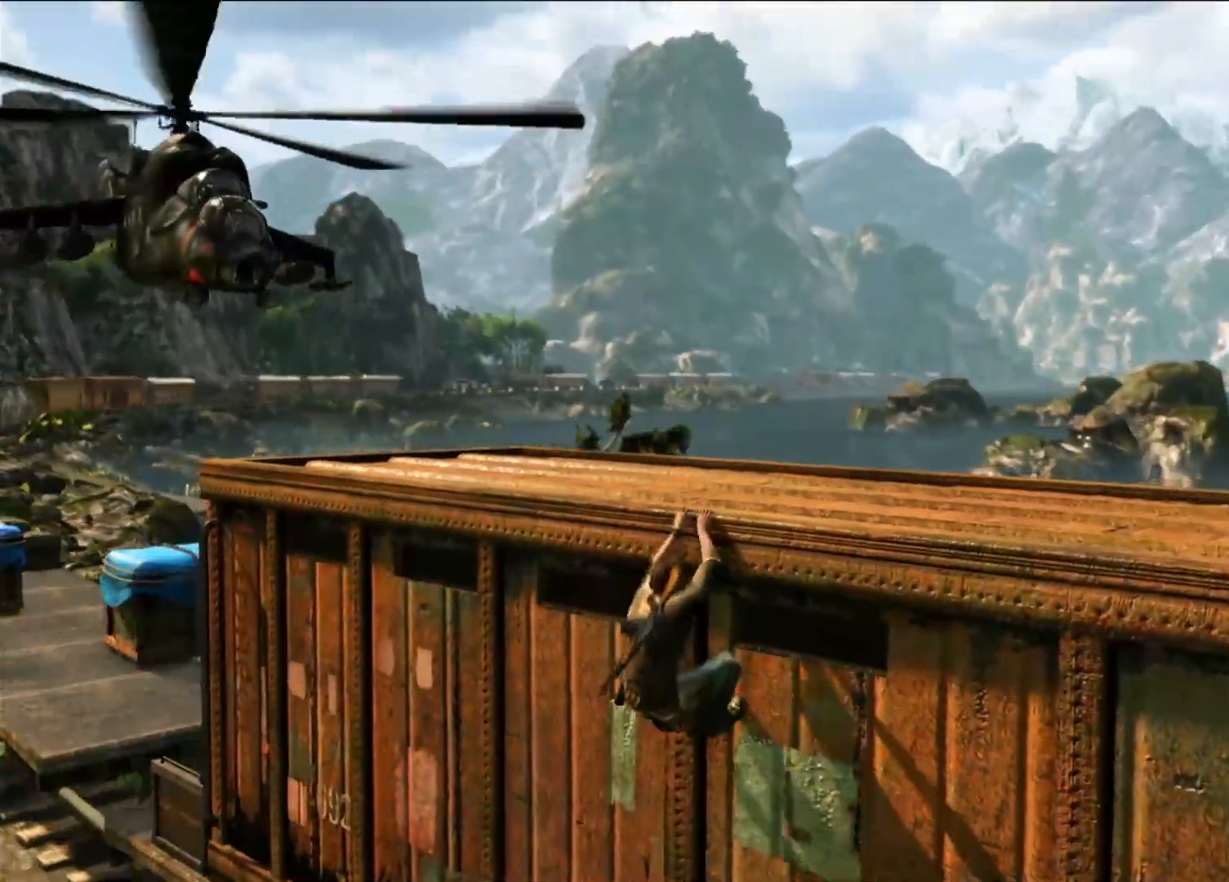
{"buttons": [], "left_stick": "left", "right_stick": "center", "events": [[250, "CROSS", "down"], [467, "CROSS", "up"]]}
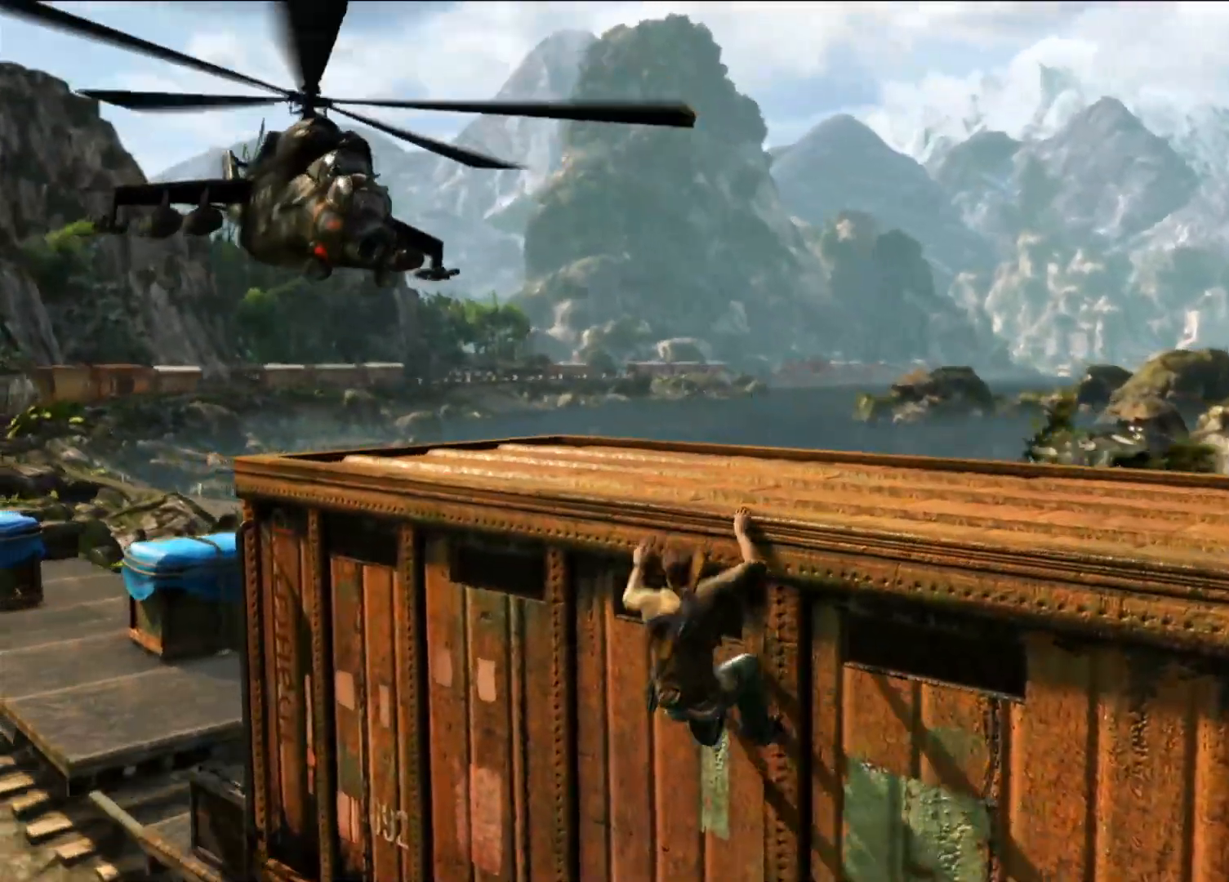
{"buttons": [], "left_stick": "left", "right_stick": "right", "events": [[250, "right_stick", "right"]]}
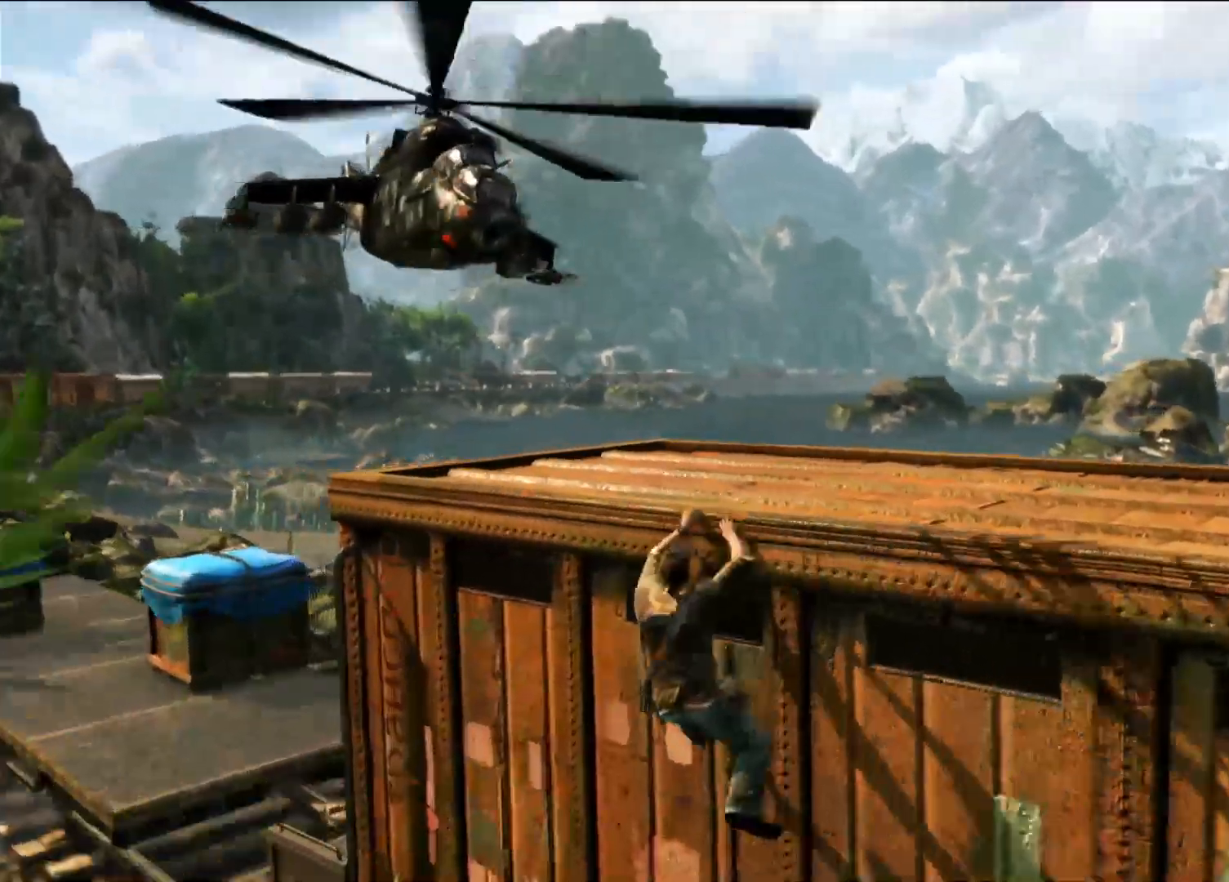
{"buttons": [], "left_stick": "left", "right_stick": "down-right", "events": [[83, "right_stick", "center"], [450, "right_stick", "right"], [500, "right_stick", "down-right"]]}
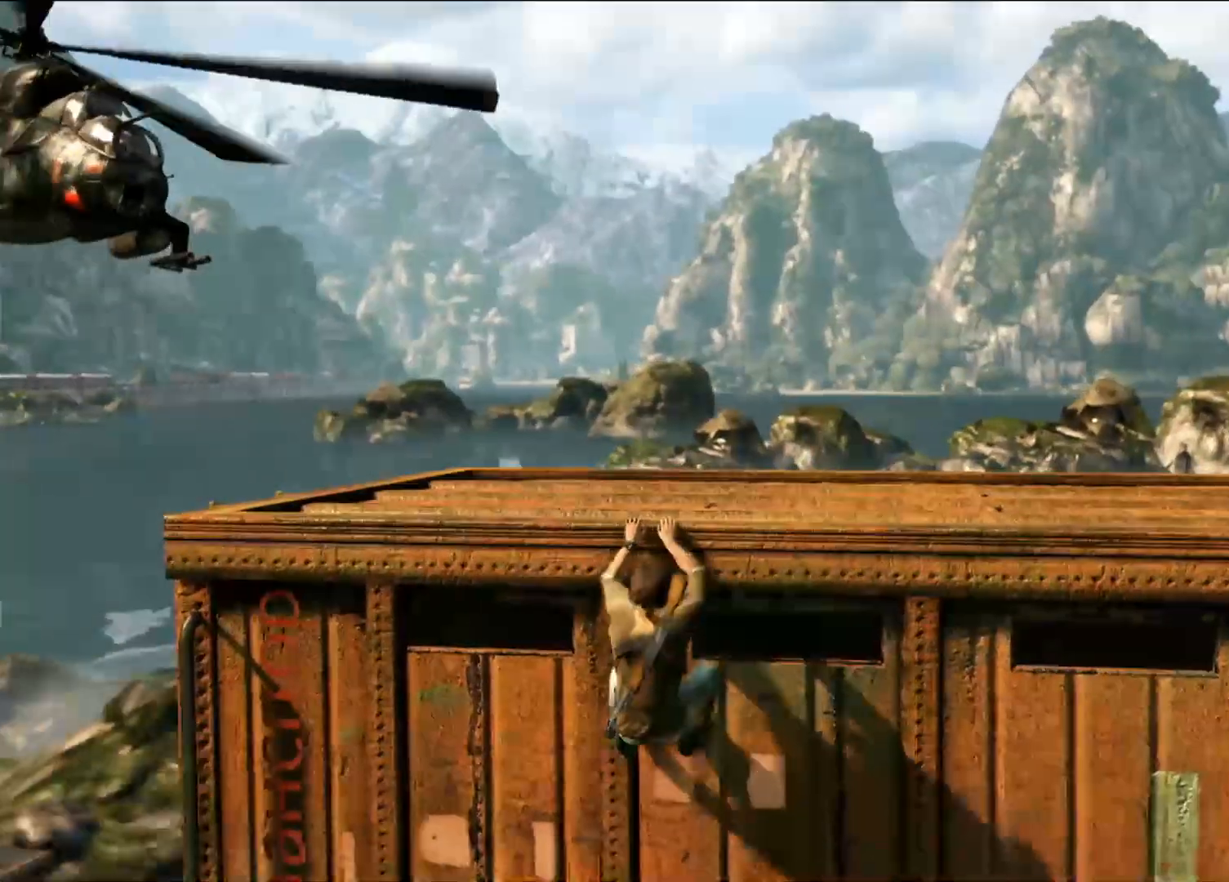
{"buttons": [], "left_stick": "left", "right_stick": "center", "events": [[183, "right_stick", "center"]]}
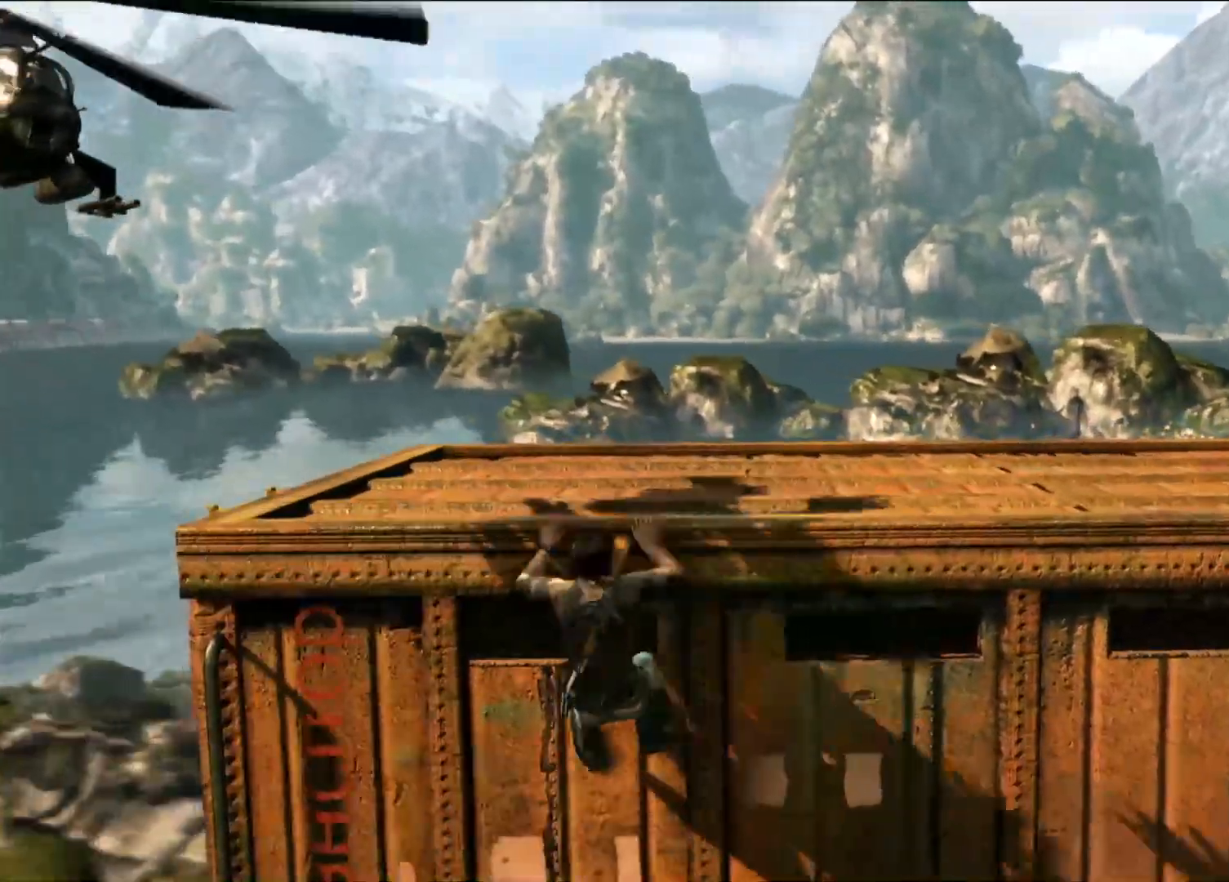
{"buttons": [], "left_stick": "left", "right_stick": "center", "events": [[217, "right_stick", "right"], [450, "right_stick", "center"]]}
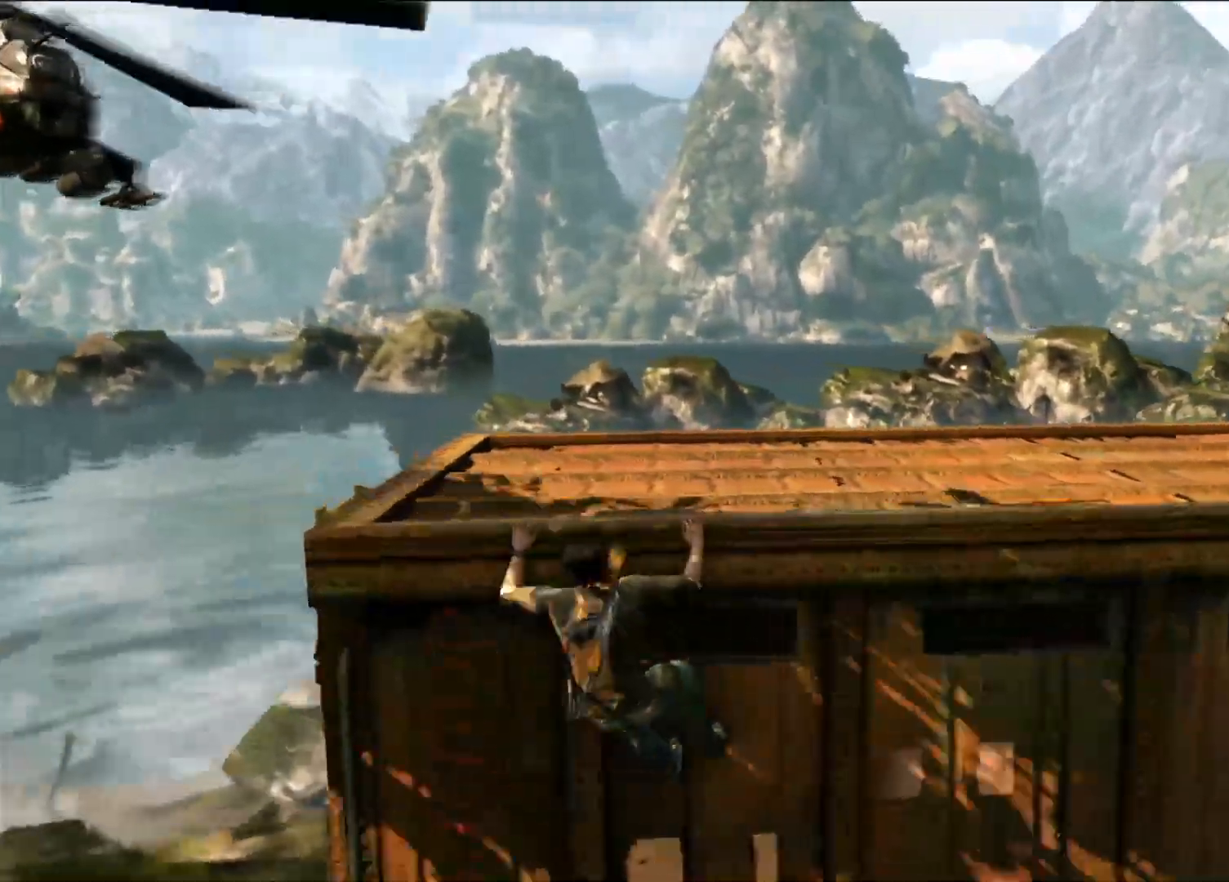
{"buttons": [], "left_stick": "center", "right_stick": "up-left", "events": [[250, "left_stick", "center"], [483, "right_stick", "up-left"]]}
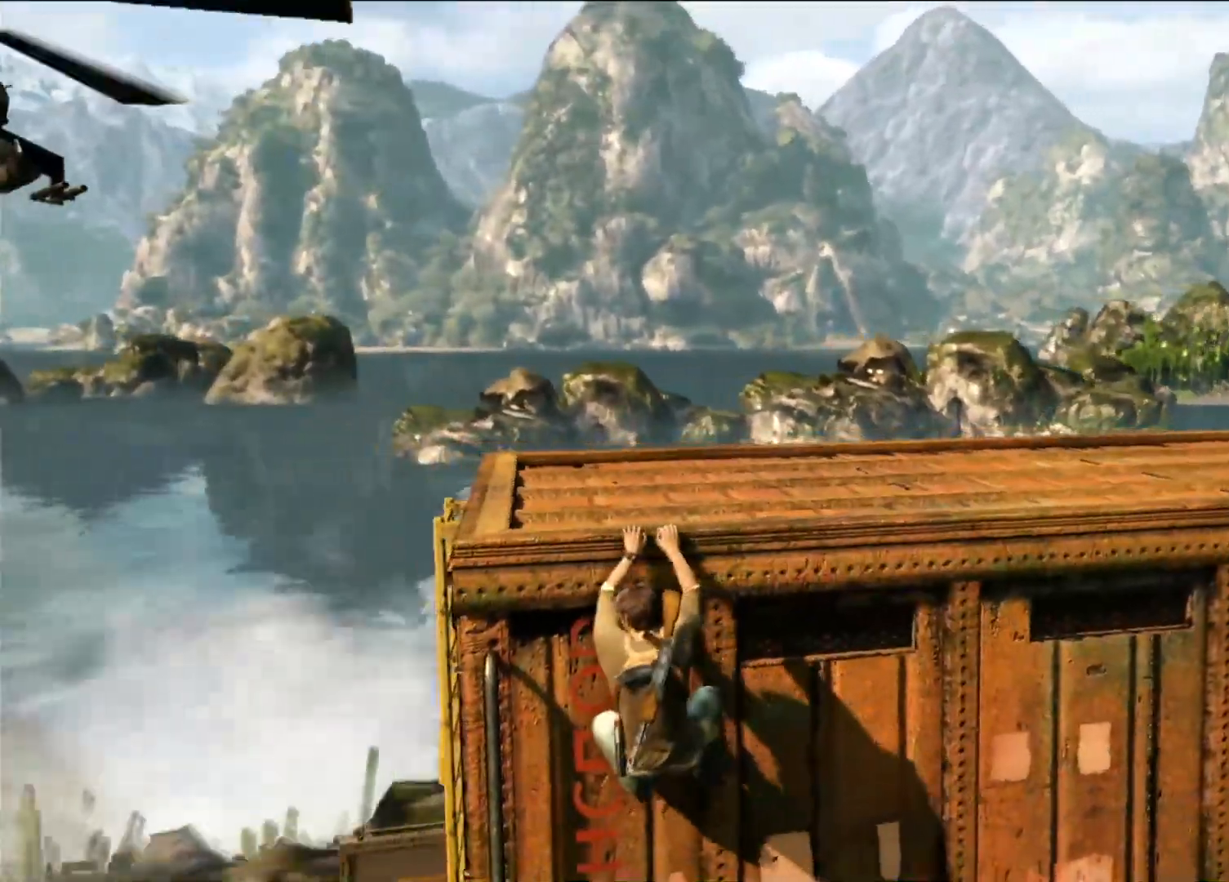
{"buttons": [], "left_stick": "center", "right_stick": "center", "events": [[150, "right_stick", "center"]]}
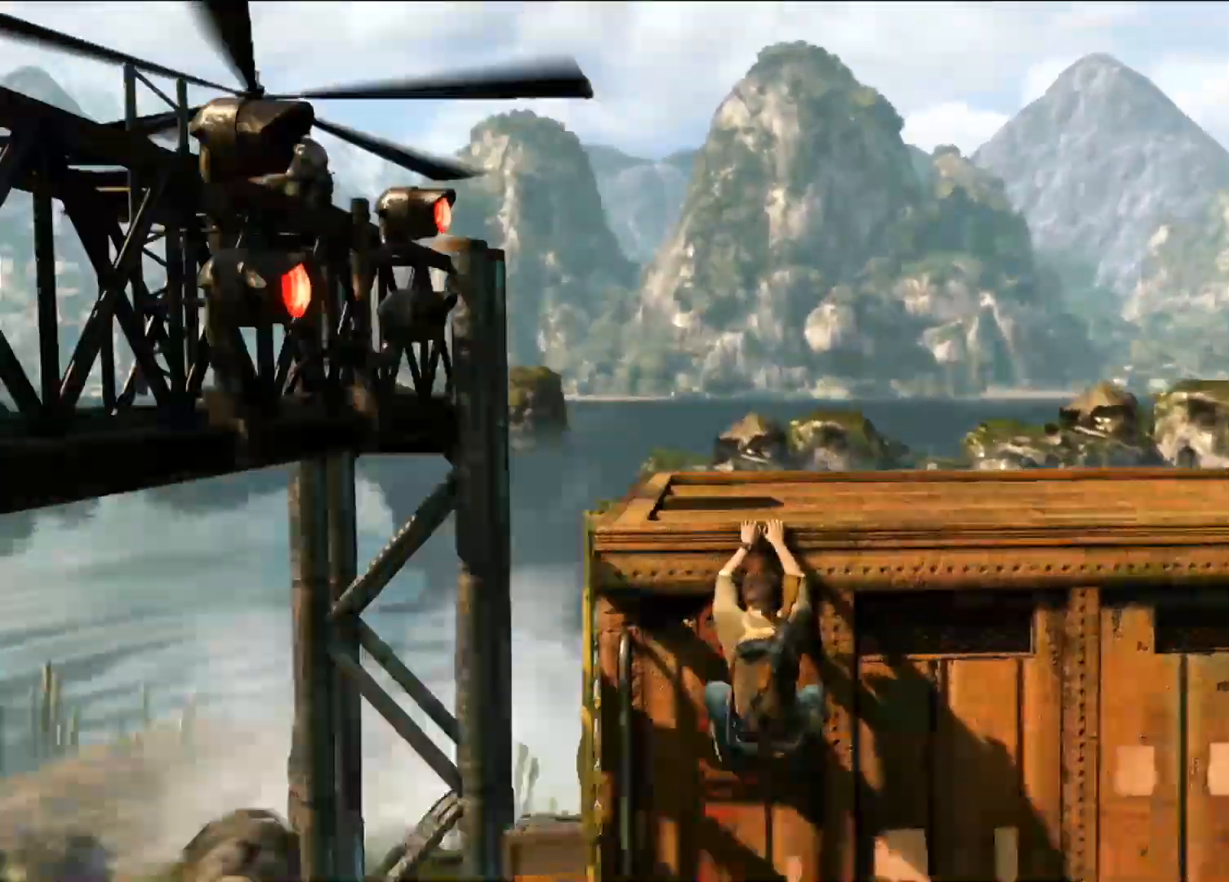
{"buttons": [], "left_stick": "center", "right_stick": "center", "events": []}
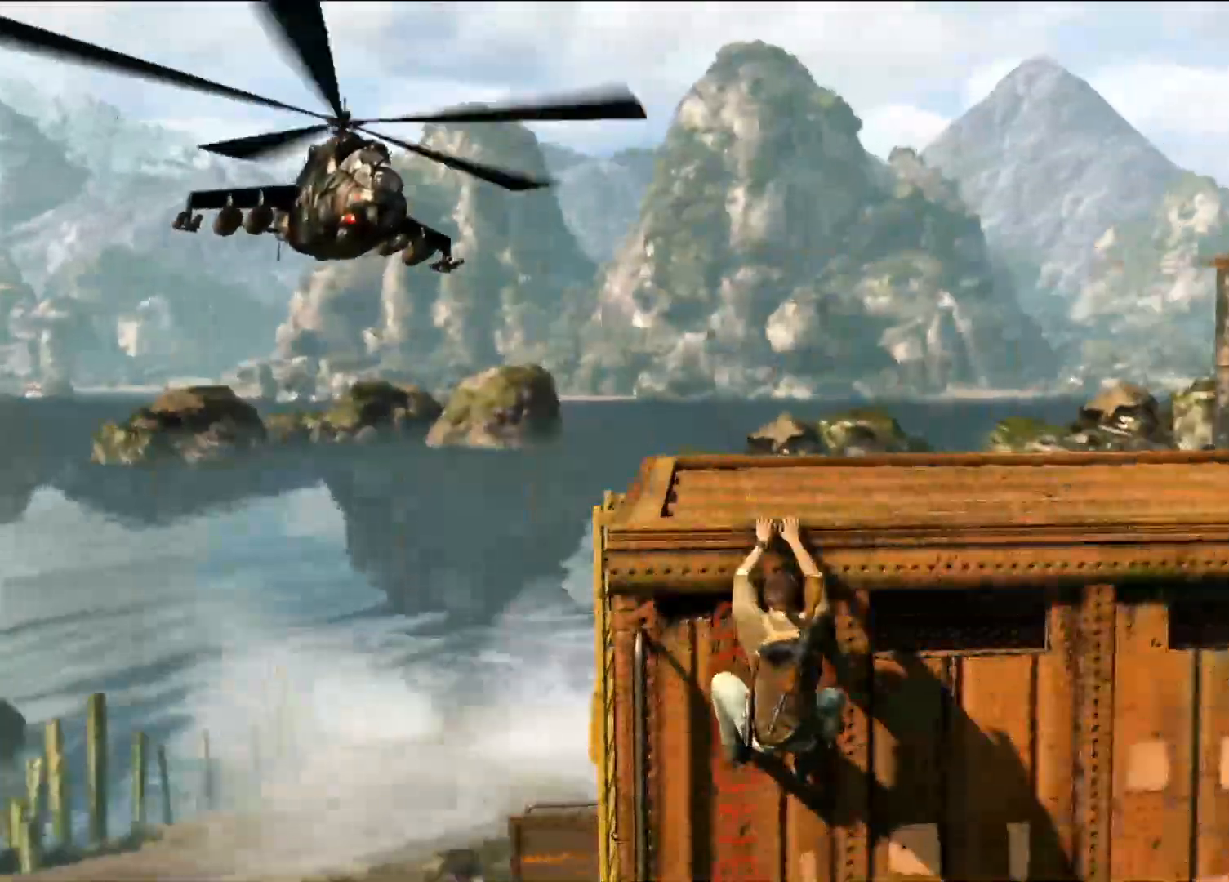
{"buttons": [], "left_stick": "center", "right_stick": "center", "events": []}
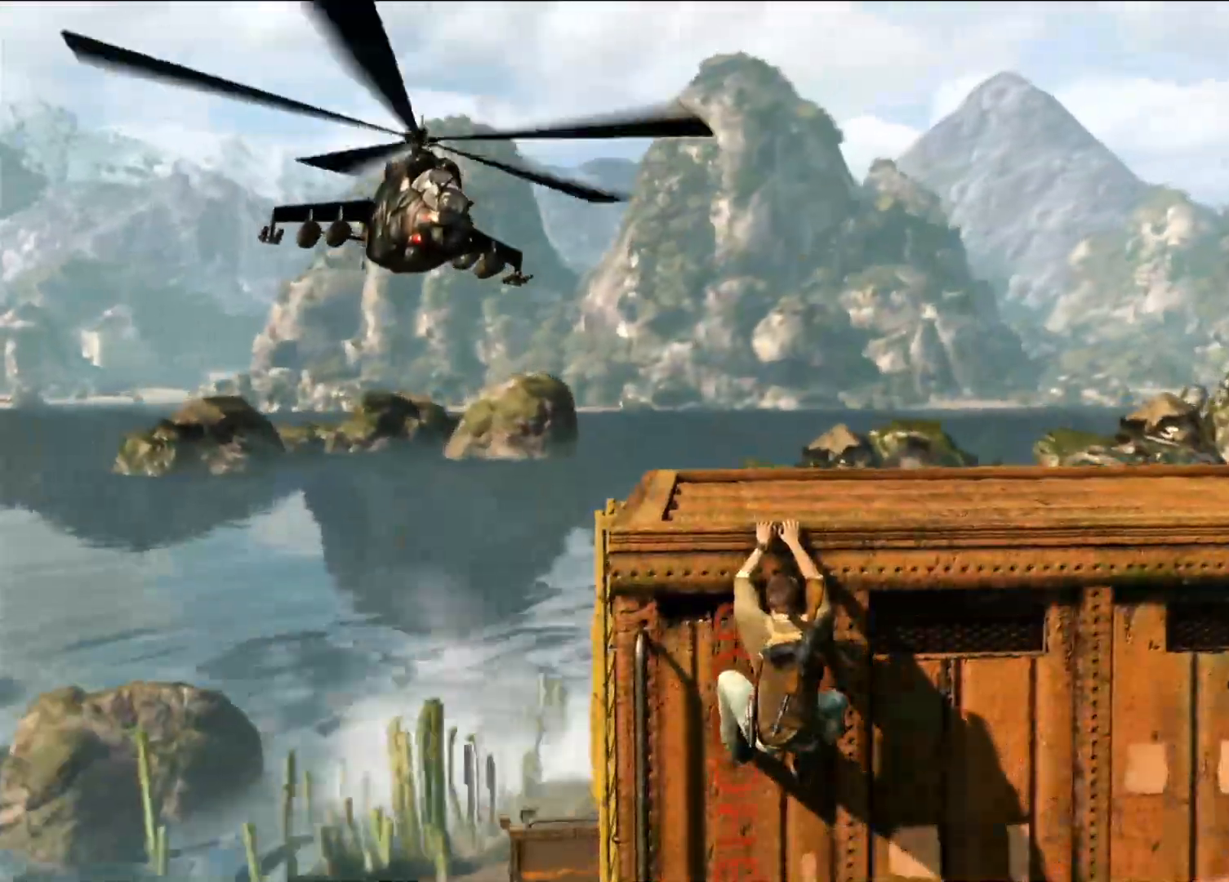
{"buttons": [], "left_stick": "center", "right_stick": "center", "events": []}
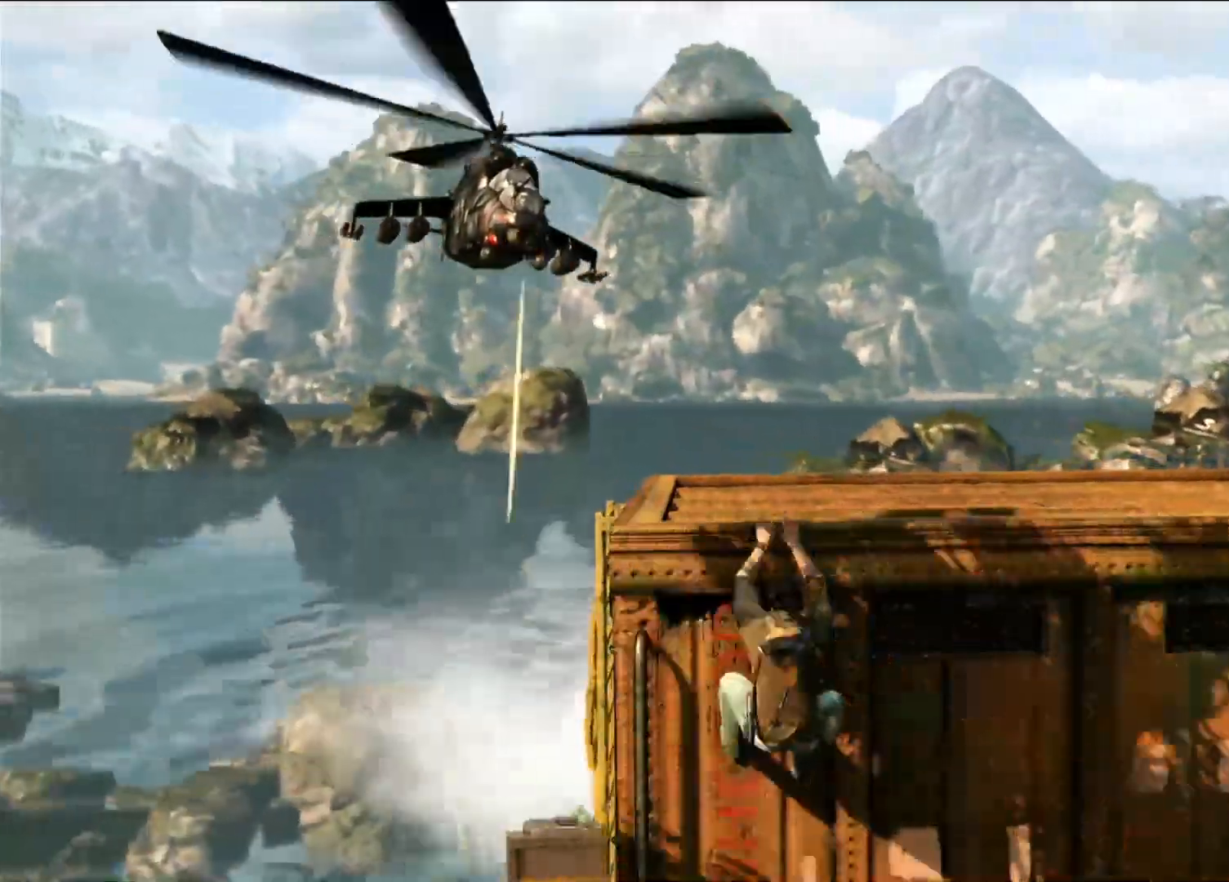
{"buttons": [], "left_stick": "center", "right_stick": "center", "events": []}
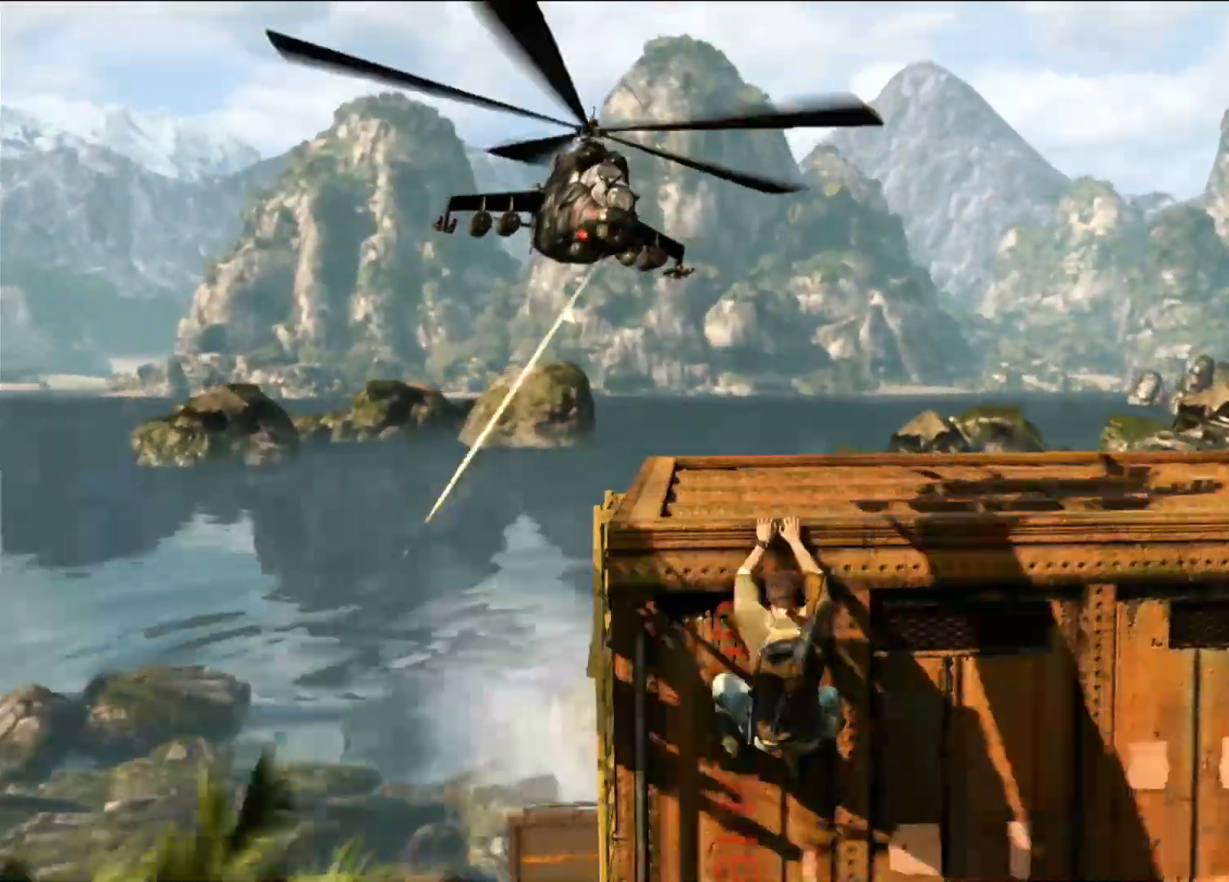
{"buttons": [], "left_stick": "left", "right_stick": "center", "events": [[217, "left_stick", "left"]]}